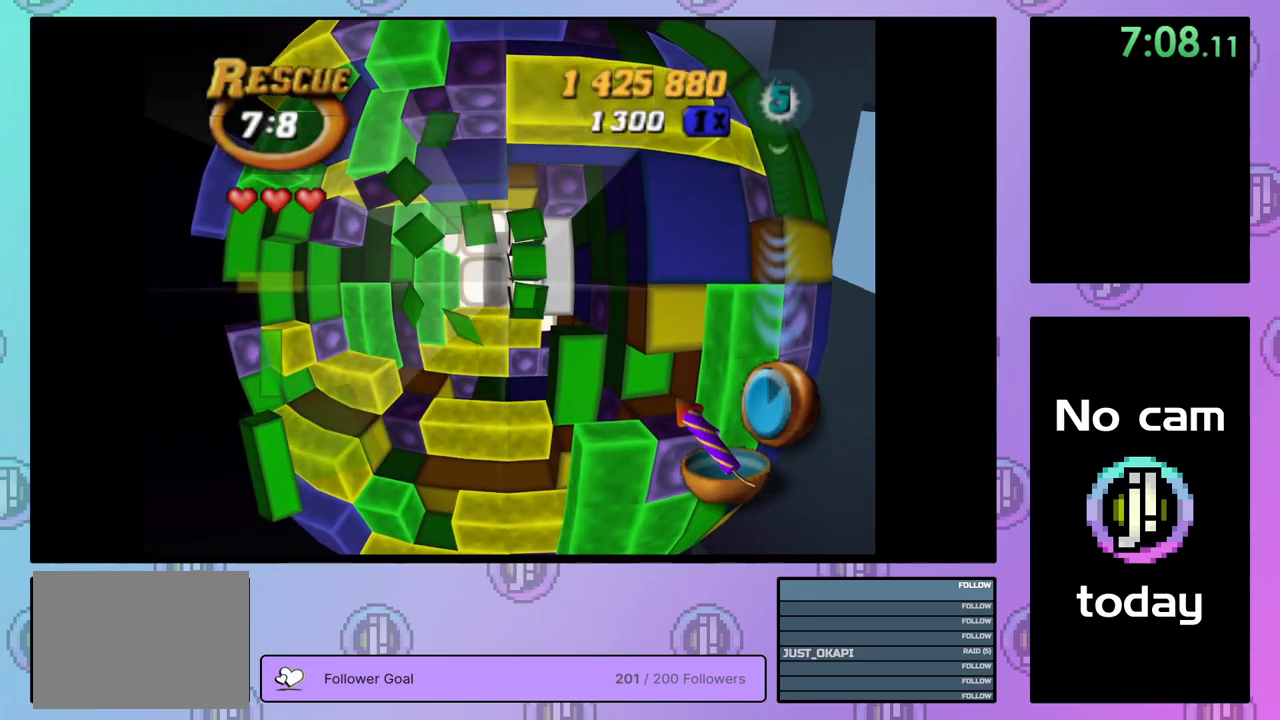
Gameplay with a controller (PlayStation layout); each line is a JSON object with the inputs held at the frame after it. "events" lists button and stick changes between this image and that frame as [ms after this image, input, new state], when the widget could be followed in between. Not read: left_stick.
{"buttons": [], "right_stick": "center", "events": []}
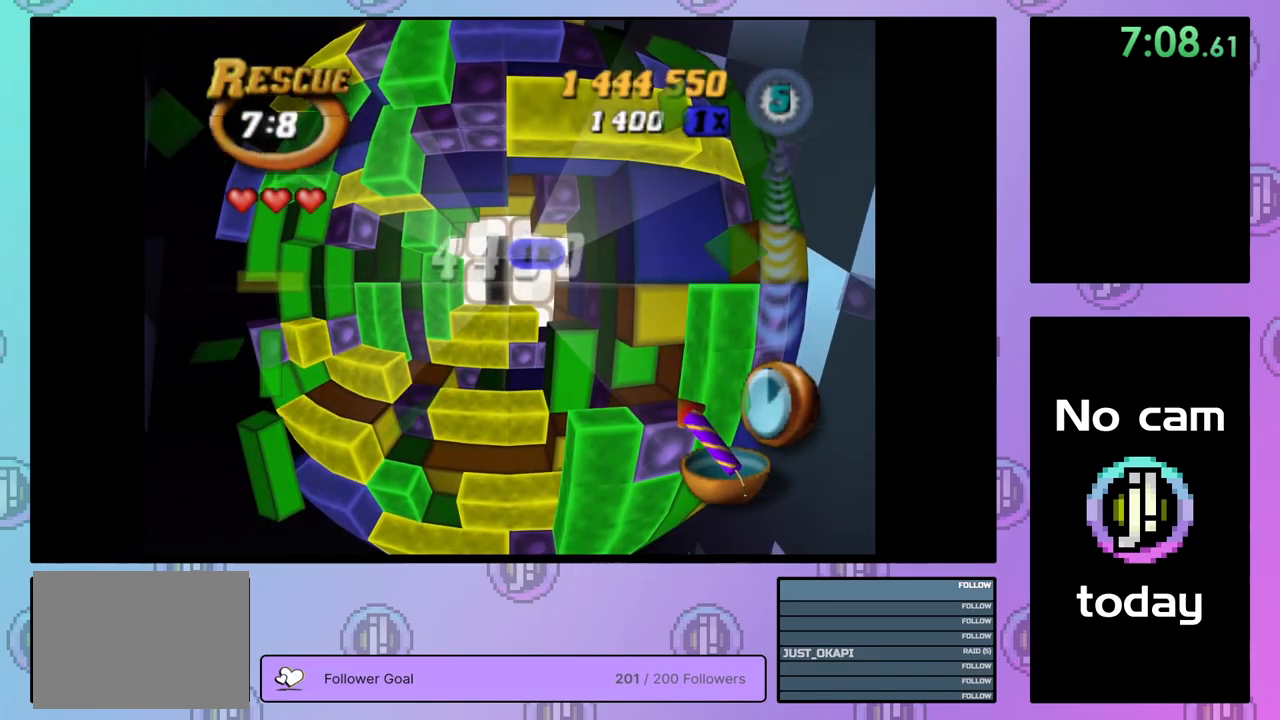
{"buttons": ["DPAD_RIGHT"], "right_stick": "center", "events": [[150, "DPAD_UP", "down"], [217, "DPAD_UP", "up"], [300, "DPAD_UP", "down"], [366, "DPAD_UP", "up"], [500, "DPAD_RIGHT", "down"]]}
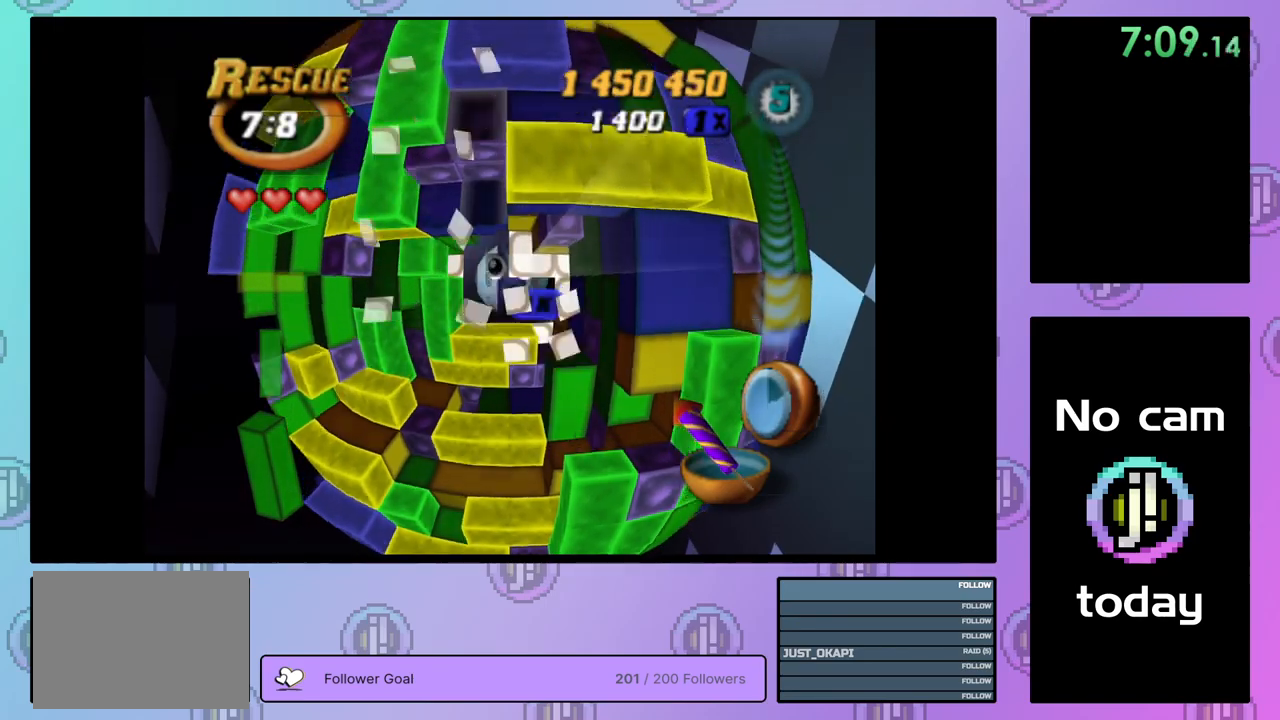
{"buttons": [], "right_stick": "center", "events": [[67, "DPAD_RIGHT", "up"], [200, "DPAD_DOWN", "down"], [284, "DPAD_DOWN", "up"], [350, "DPAD_DOWN", "down"], [450, "DPAD_DOWN", "up"]]}
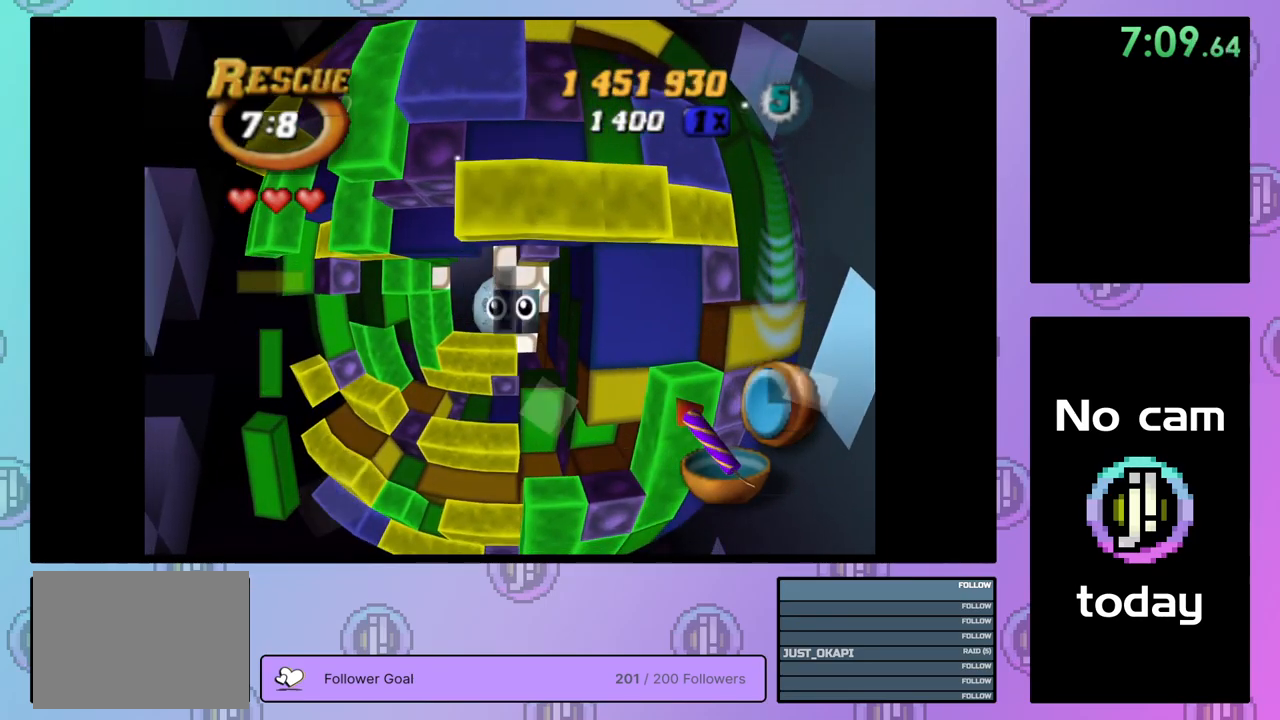
{"buttons": ["DPAD_LEFT"], "right_stick": "center", "events": [[17, "DPAD_DOWN", "down"], [84, "DPAD_DOWN", "up"], [184, "DPAD_LEFT", "down"], [250, "DPAD_LEFT", "up"], [317, "DPAD_LEFT", "down"], [417, "DPAD_LEFT", "up"], [450, "DPAD_LEFT", "down"]]}
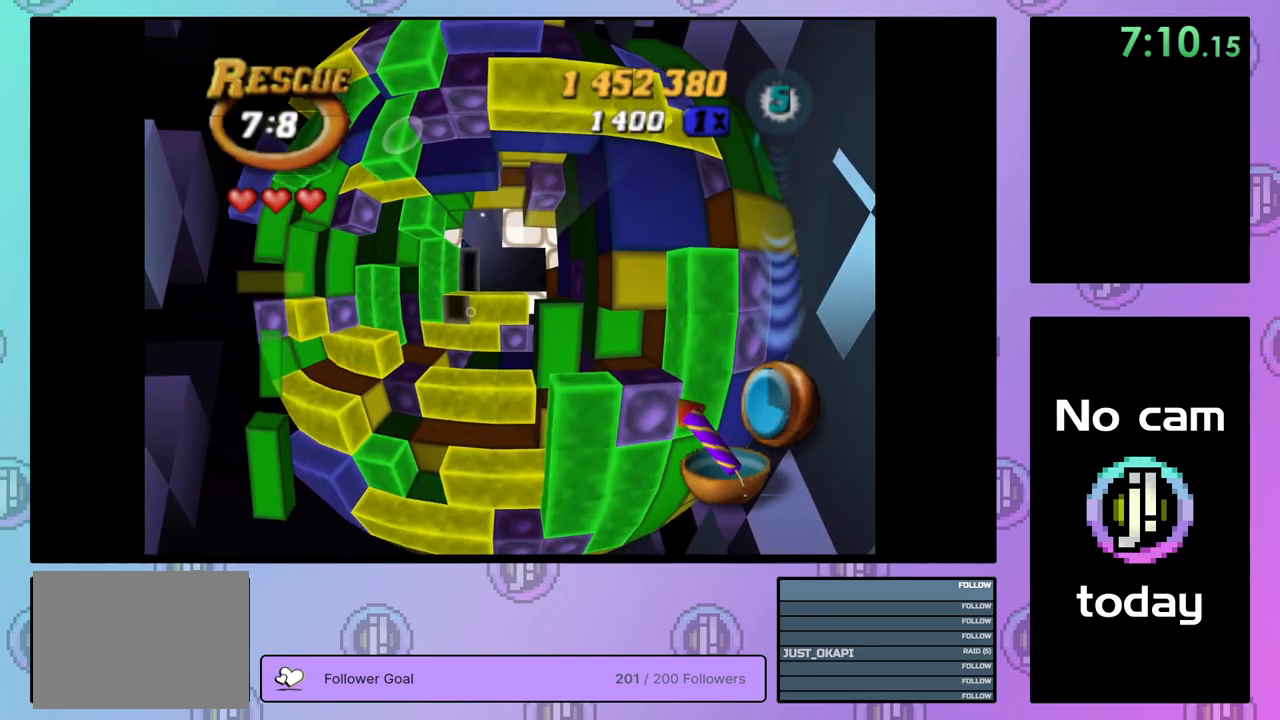
{"buttons": [], "right_stick": "center", "events": [[34, "DPAD_LEFT", "up"], [117, "DPAD_UP", "down"], [200, "DPAD_UP", "up"], [200, "SQUARE", "down"], [417, "DPAD_DOWN", "down"], [450, "SQUARE", "up"], [500, "DPAD_DOWN", "up"]]}
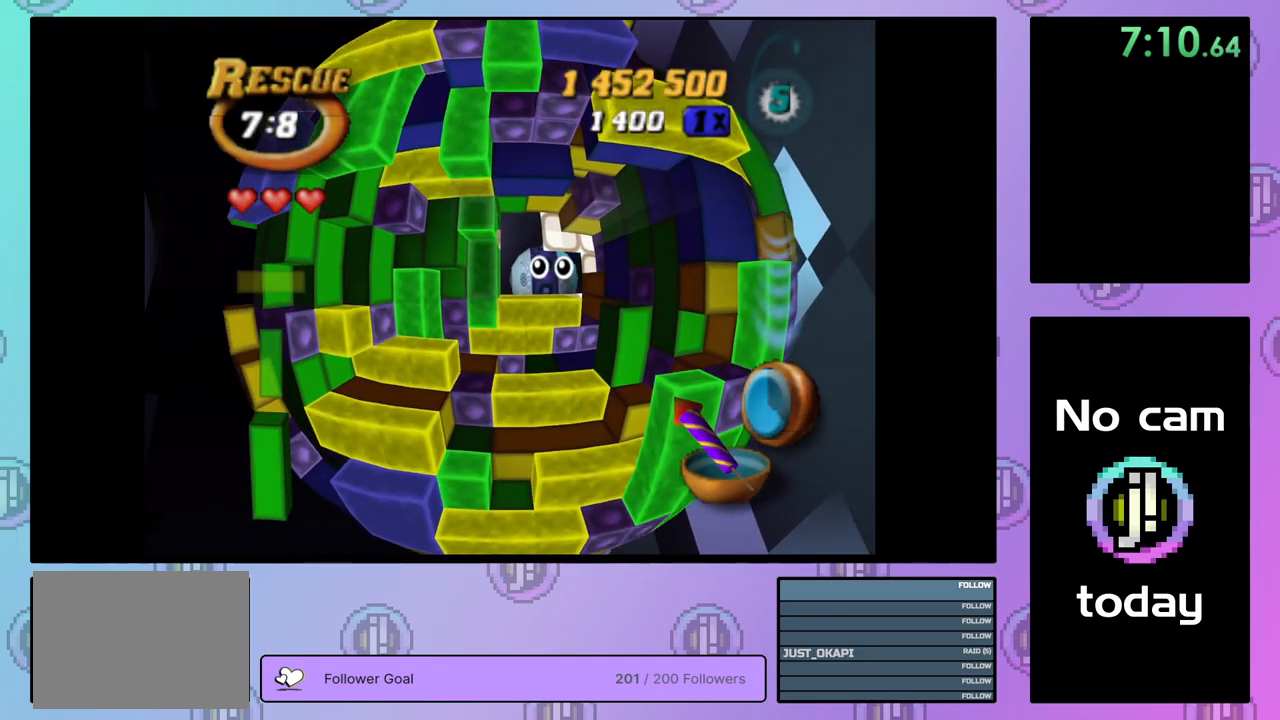
{"buttons": ["SQUARE", "DPAD_RIGHT"], "right_stick": "center", "events": [[34, "SQUARE", "down"], [150, "DPAD_RIGHT", "down"], [250, "DPAD_RIGHT", "up"], [317, "DPAD_RIGHT", "down"], [384, "DPAD_RIGHT", "up"], [467, "DPAD_RIGHT", "down"]]}
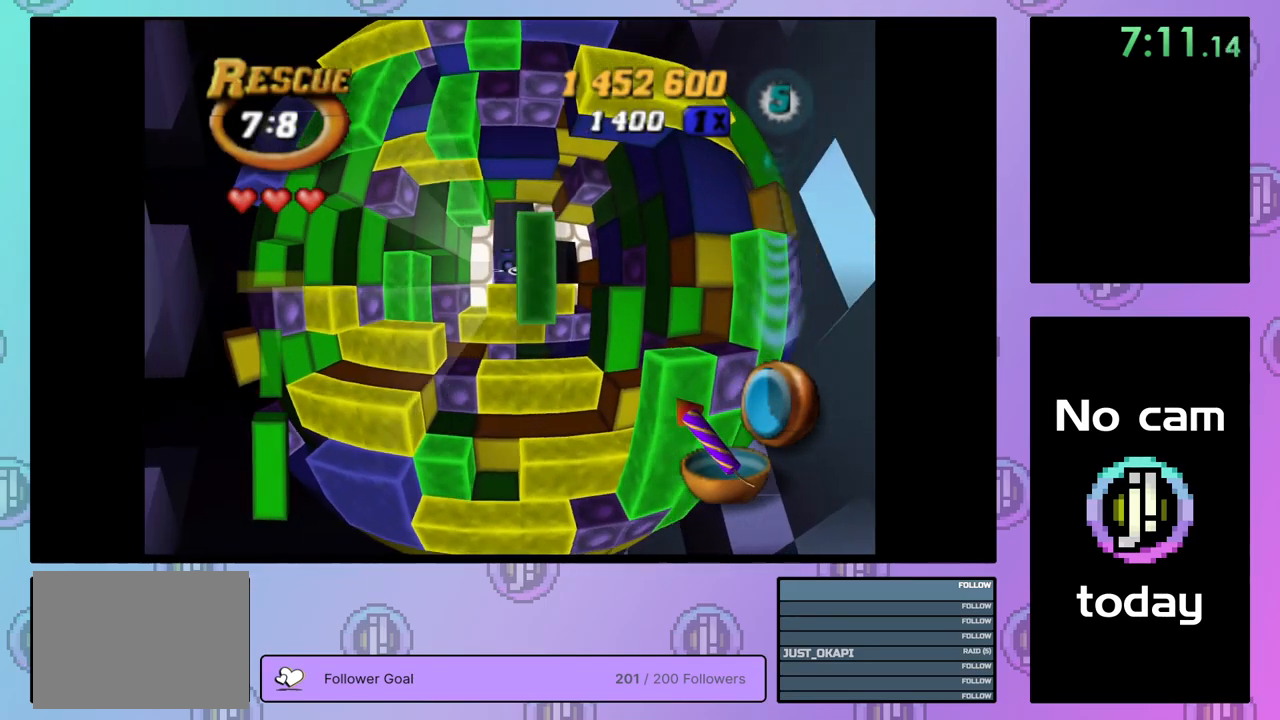
{"buttons": ["SQUARE"], "right_stick": "center", "events": [[50, "DPAD_RIGHT", "up"], [117, "DPAD_RIGHT", "down"], [184, "DPAD_RIGHT", "up"], [250, "DPAD_UP", "down"], [350, "DPAD_UP", "up"], [400, "DPAD_UP", "down"], [500, "DPAD_UP", "up"]]}
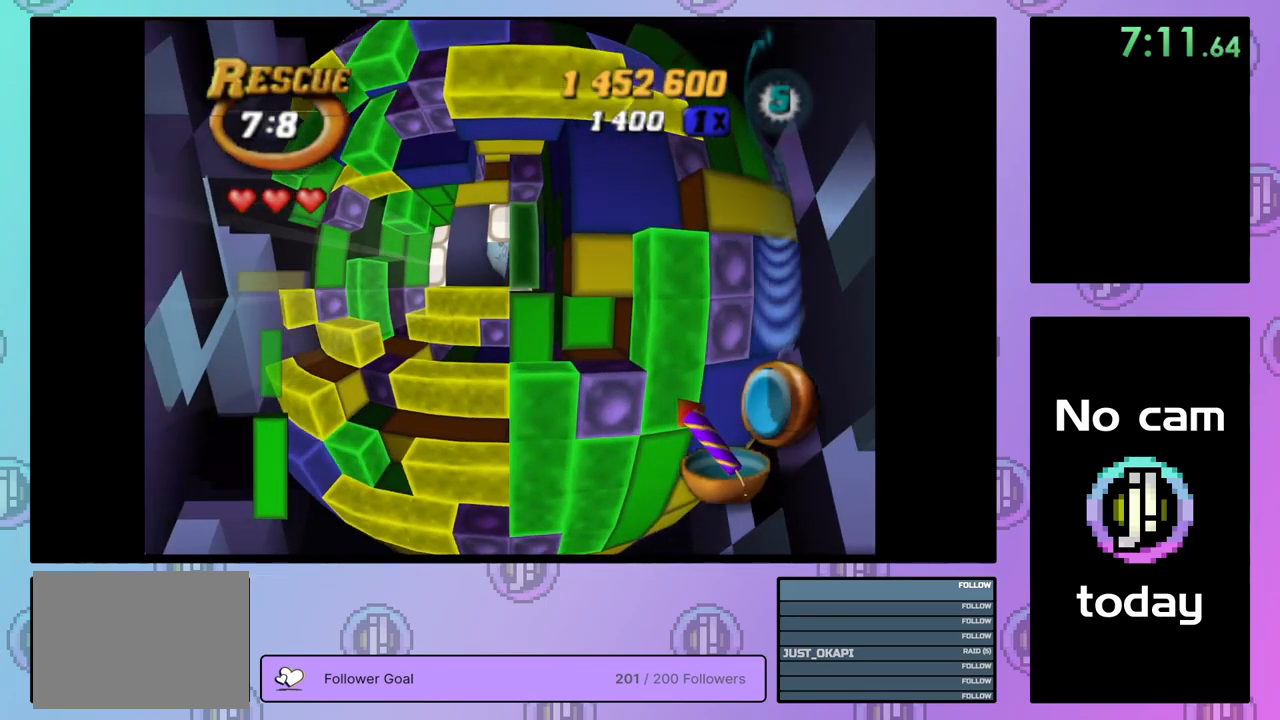
{"buttons": ["SQUARE", "DPAD_LEFT"], "right_stick": "center", "events": [[134, "DPAD_DOWN", "down"], [217, "DPAD_DOWN", "up"], [284, "DPAD_LEFT", "down"], [384, "DPAD_LEFT", "up"], [434, "DPAD_LEFT", "down"]]}
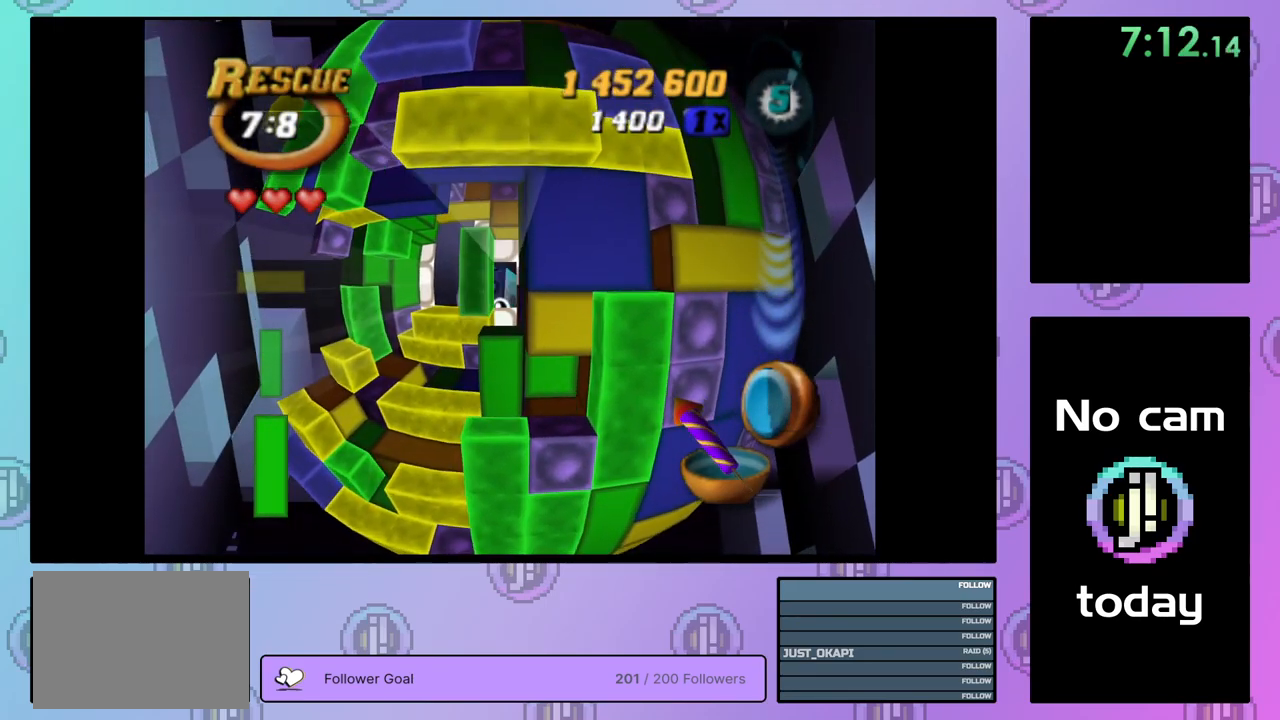
{"buttons": ["SQUARE", "DPAD_DOWN"], "right_stick": "center", "events": [[34, "DPAD_LEFT", "up"], [84, "DPAD_LEFT", "down"], [200, "DPAD_LEFT", "up"], [234, "DPAD_LEFT", "down"], [350, "DPAD_LEFT", "up"], [434, "DPAD_DOWN", "down"]]}
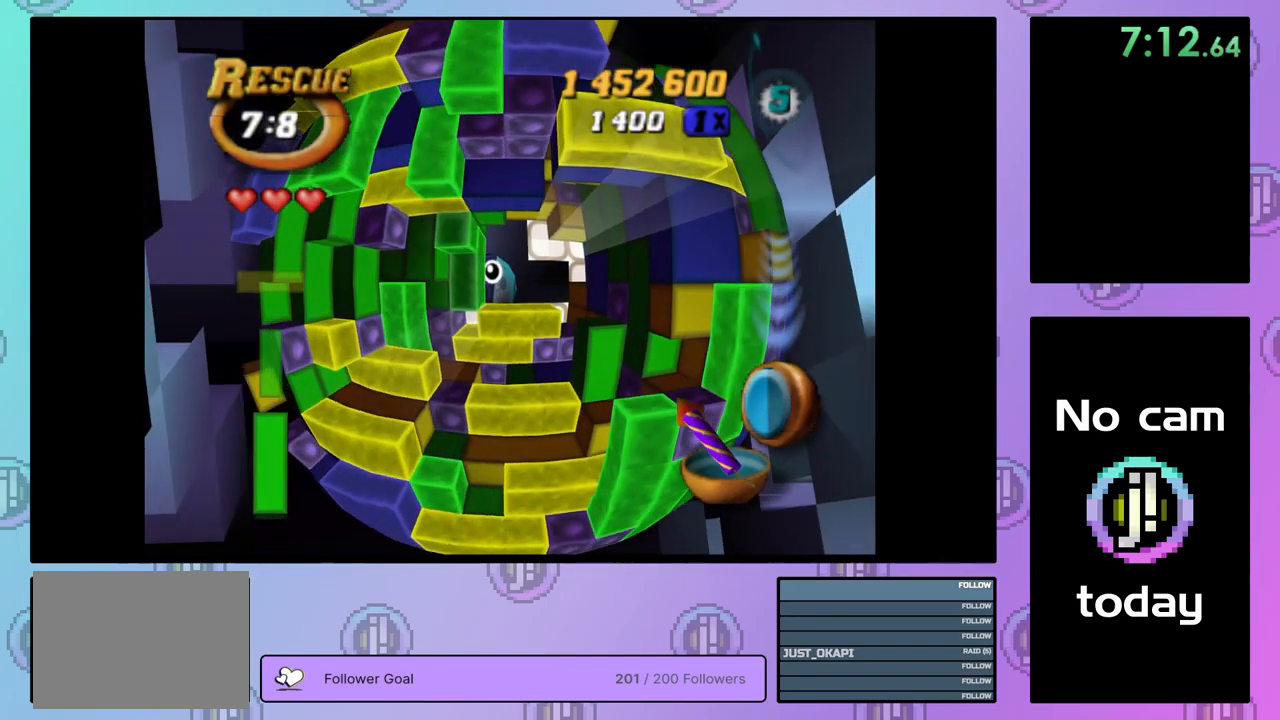
{"buttons": ["CROSS"], "right_stick": "center", "events": [[34, "DPAD_DOWN", "up"], [317, "SQUARE", "up"], [434, "CROSS", "down"]]}
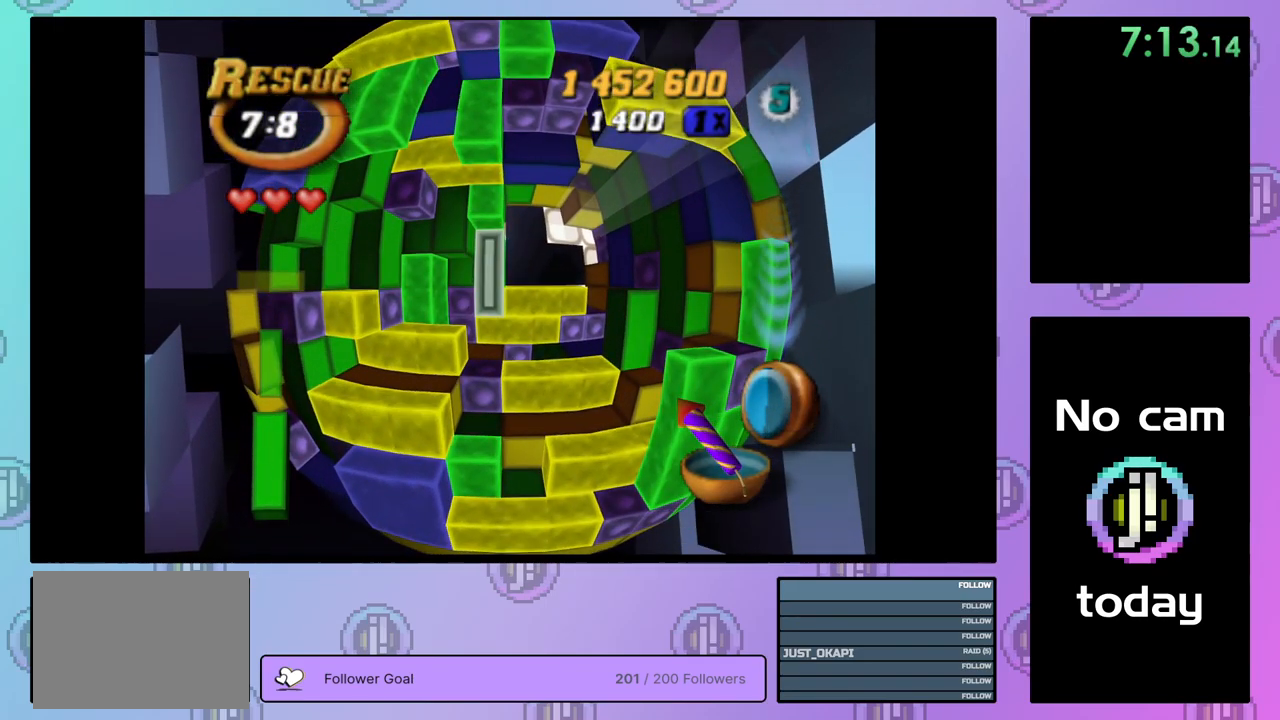
{"buttons": ["DPAD_RIGHT"], "right_stick": "center", "events": [[67, "CROSS", "up"], [217, "CROSS", "down"], [317, "CROSS", "up"], [367, "DPAD_RIGHT", "down"], [434, "DPAD_RIGHT", "up"], [500, "DPAD_RIGHT", "down"]]}
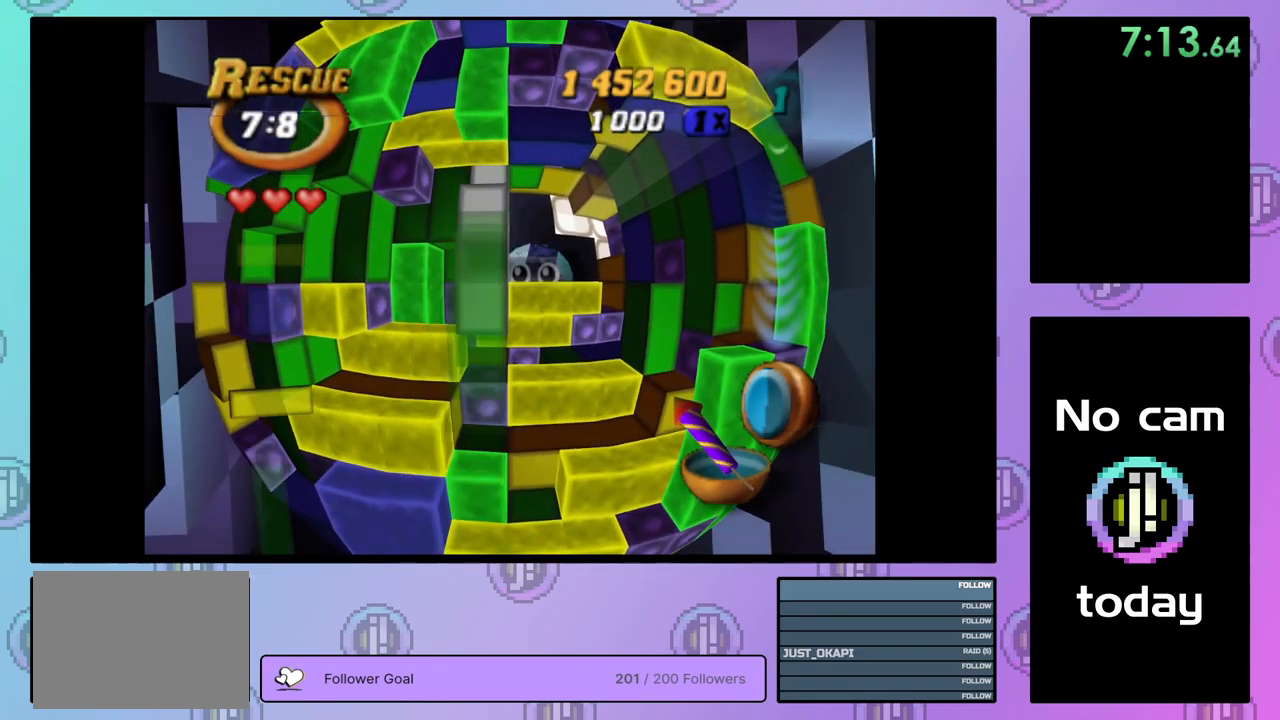
{"buttons": ["SQUARE"], "right_stick": "center", "events": [[100, "DPAD_RIGHT", "up"], [284, "DPAD_DOWN", "down"], [367, "DPAD_DOWN", "up"], [401, "SQUARE", "down"]]}
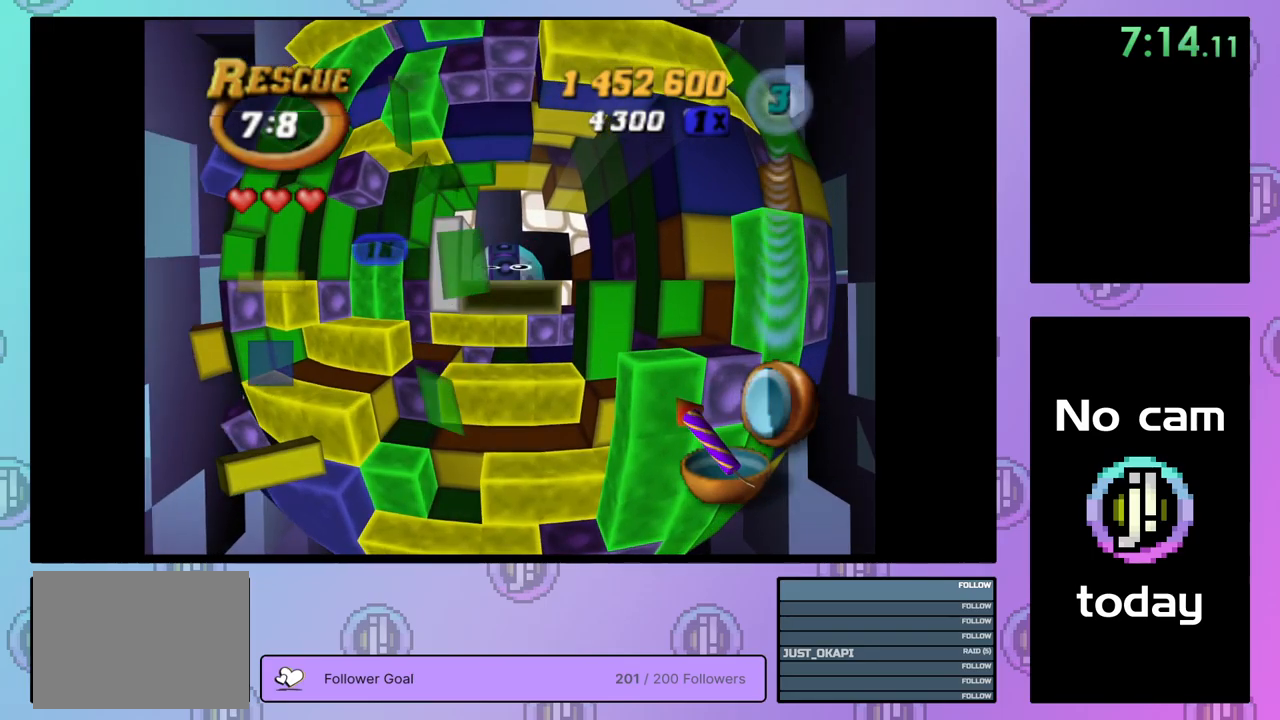
{"buttons": ["SQUARE", "DPAD_UP"], "right_stick": "center", "events": [[67, "DPAD_UP", "down"], [117, "DPAD_UP", "up"], [200, "DPAD_UP", "down"], [267, "DPAD_UP", "up"], [333, "DPAD_UP", "down"], [433, "DPAD_UP", "up"], [483, "DPAD_UP", "down"]]}
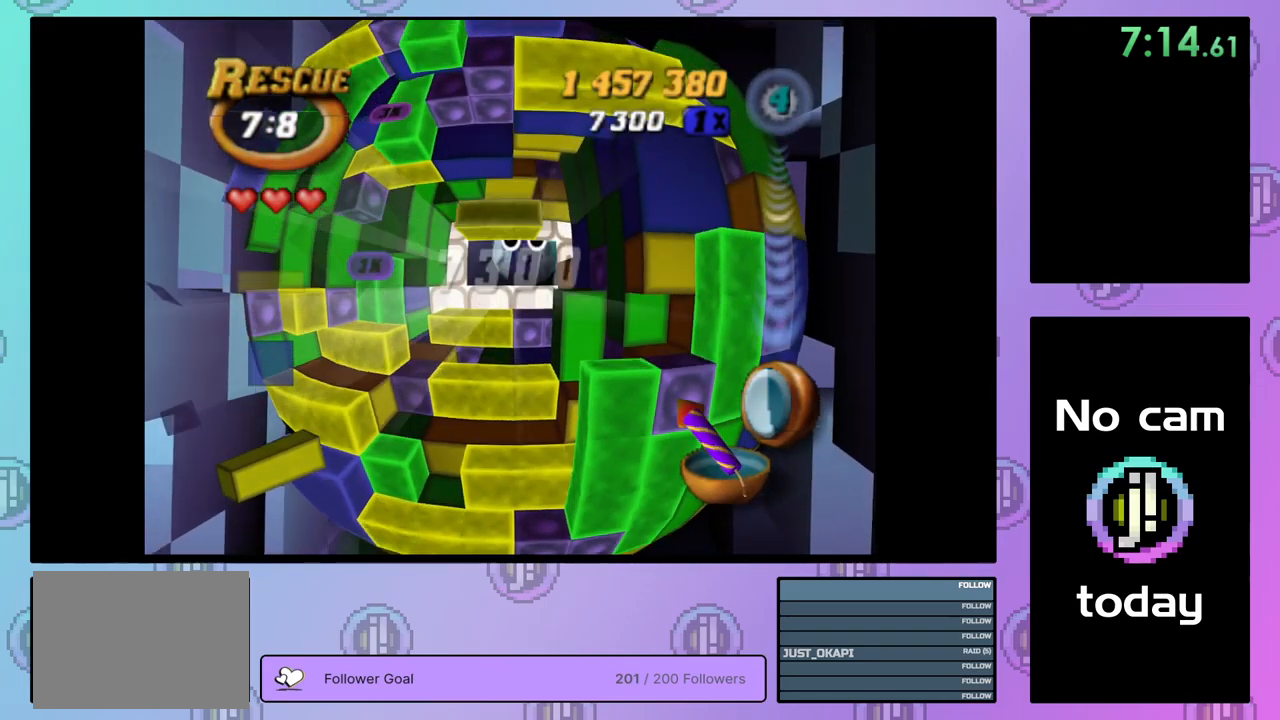
{"buttons": [], "right_stick": "center", "events": [[67, "DPAD_UP", "up"], [150, "SQUARE", "up"], [217, "DPAD_DOWN", "down"], [300, "DPAD_DOWN", "up"]]}
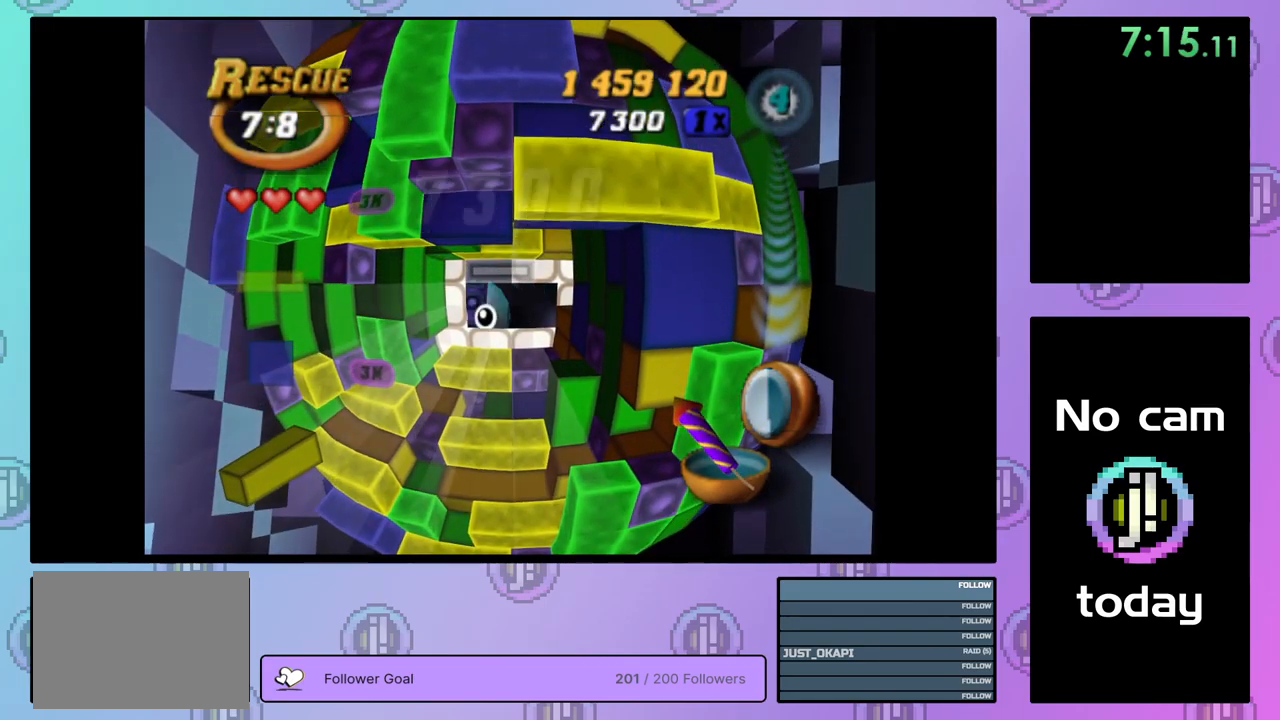
{"buttons": ["DPAD_DOWN"], "right_stick": "center", "events": [[200, "CROSS", "down"], [250, "CROSS", "up"], [267, "DPAD_DOWN", "down"], [367, "DPAD_DOWN", "up"], [417, "DPAD_DOWN", "down"]]}
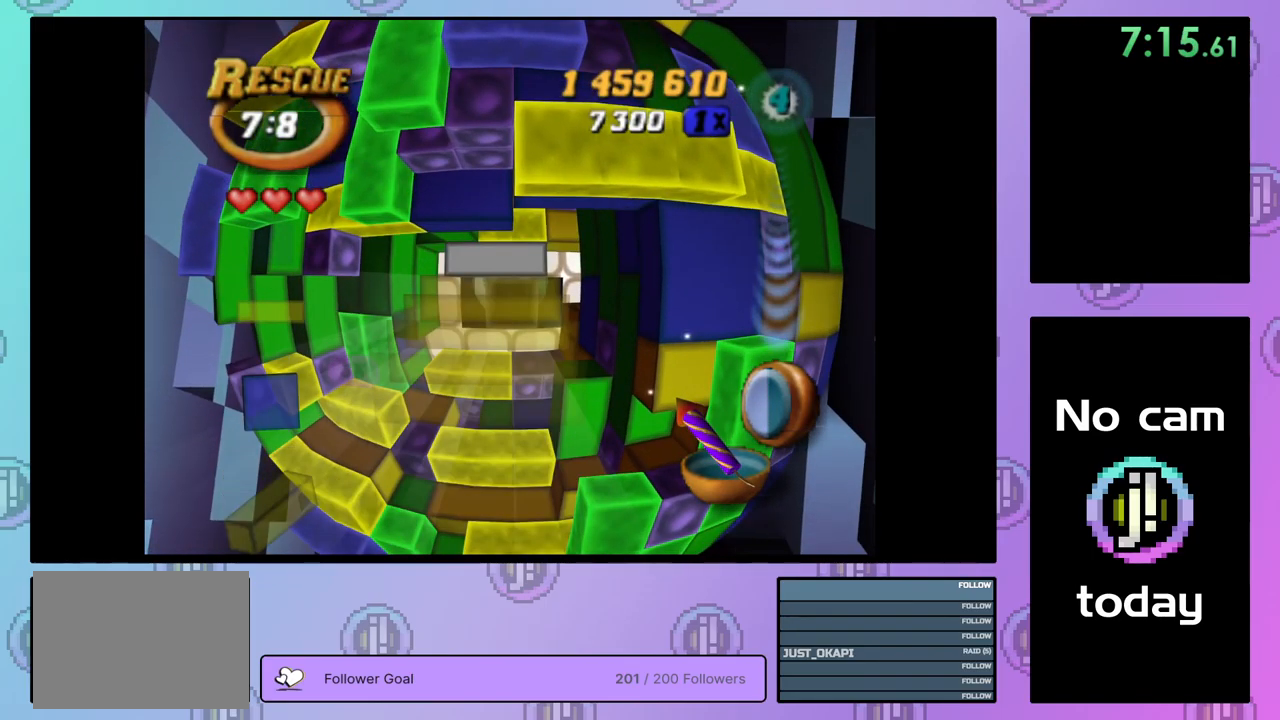
{"buttons": [], "right_stick": "center", "events": [[33, "DPAD_DOWN", "up"]]}
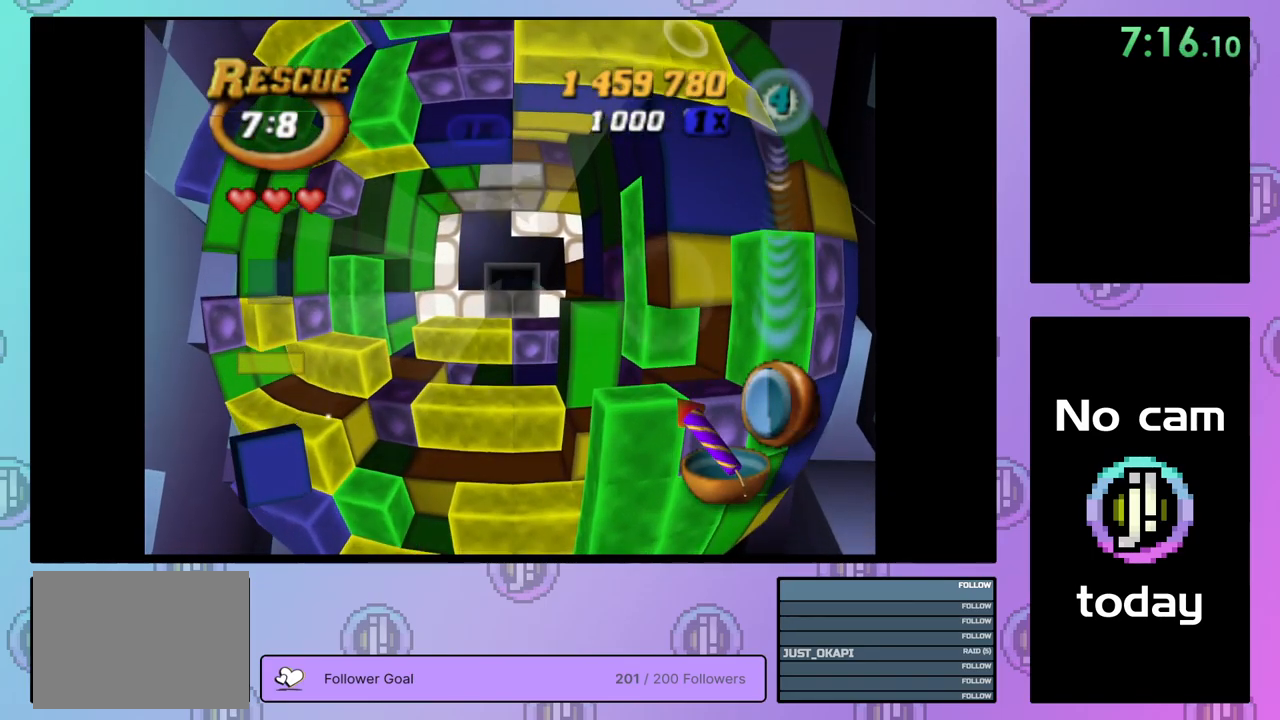
{"buttons": [], "right_stick": "center", "events": []}
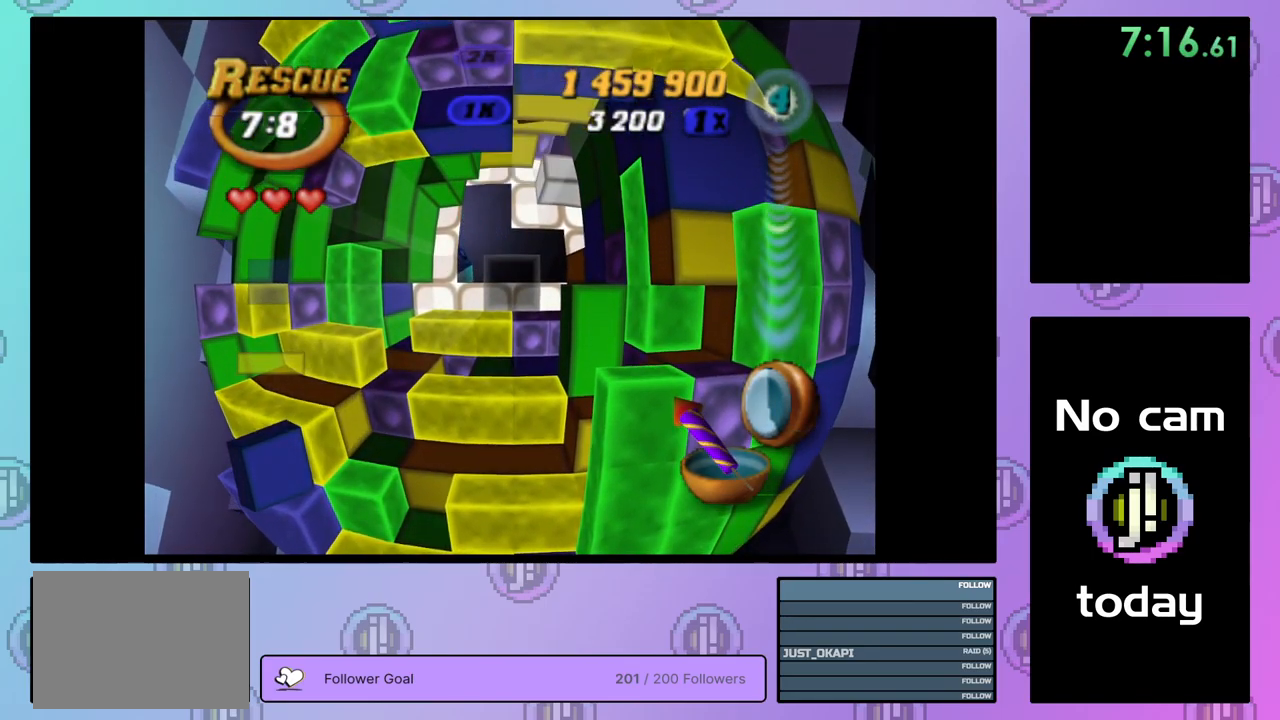
{"buttons": ["CROSS", "CIRCLE", "SQUARE", "TRIANGLE"], "right_stick": "center", "events": [[417, "CROSS", "down"], [417, "TRIANGLE", "down"], [433, "SQUARE", "down"], [450, "CIRCLE", "down"]]}
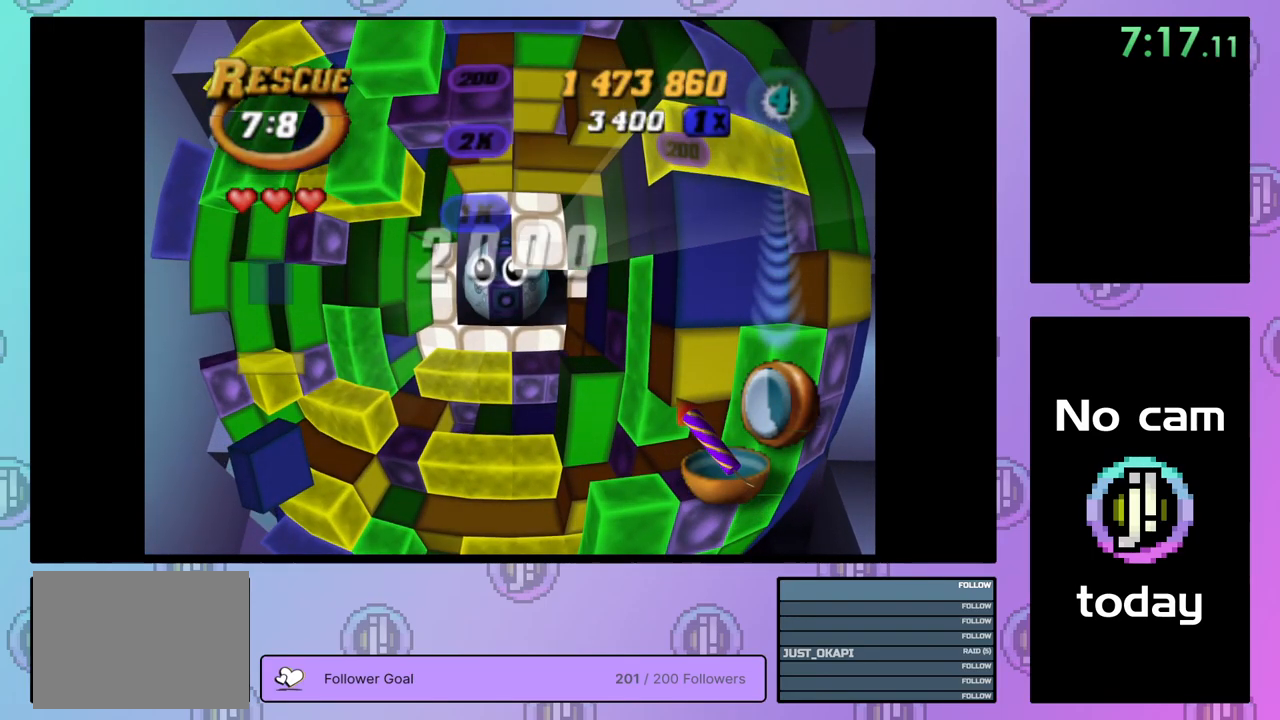
{"buttons": ["TRIANGLE"], "right_stick": "center", "events": [[17, "SQUARE", "up"], [33, "CIRCLE", "up"], [33, "CROSS", "up"], [33, "TRIANGLE", "up"], [100, "CROSS", "down"], [100, "TRIANGLE", "down"], [117, "SQUARE", "down"], [200, "CROSS", "up"], [200, "SQUARE", "up"], [200, "TRIANGLE", "up"], [267, "CROSS", "down"], [267, "SQUARE", "down"], [267, "TRIANGLE", "down"], [350, "CROSS", "up"], [367, "SQUARE", "up"], [383, "TRIANGLE", "up"], [400, "TRIANGLE", "down"], [433, "CROSS", "down"], [433, "SQUARE", "down"], [500, "CROSS", "up"], [500, "SQUARE", "up"]]}
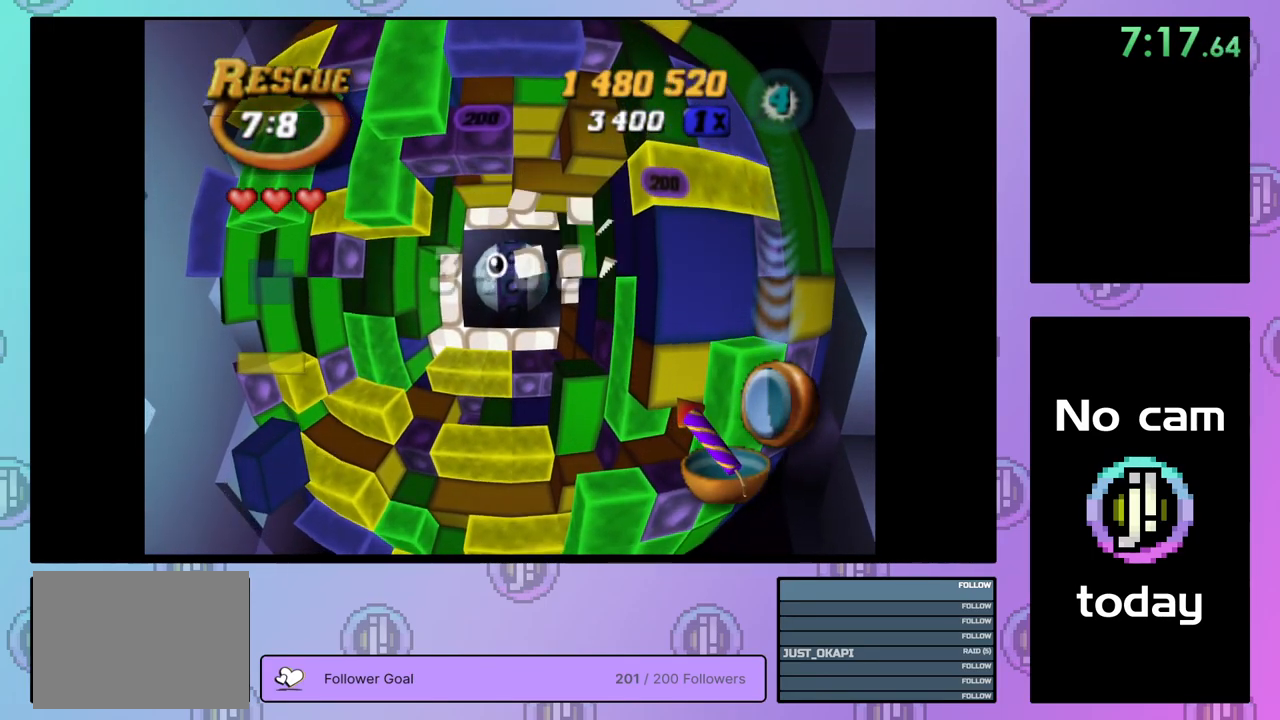
{"buttons": [], "right_stick": "center", "events": [[17, "TRIANGLE", "up"], [67, "SQUARE", "down"], [67, "TRIANGLE", "down"], [83, "CROSS", "down"], [150, "CROSS", "up"], [150, "SQUARE", "up"], [183, "TRIANGLE", "up"], [217, "CROSS", "down"], [217, "SQUARE", "down"], [217, "TRIANGLE", "down"], [317, "CROSS", "up"], [317, "SQUARE", "up"], [317, "TRIANGLE", "up"], [367, "CROSS", "down"], [367, "SQUARE", "down"], [367, "TRIANGLE", "down"], [467, "CROSS", "up"], [467, "SQUARE", "up"], [467, "TRIANGLE", "up"]]}
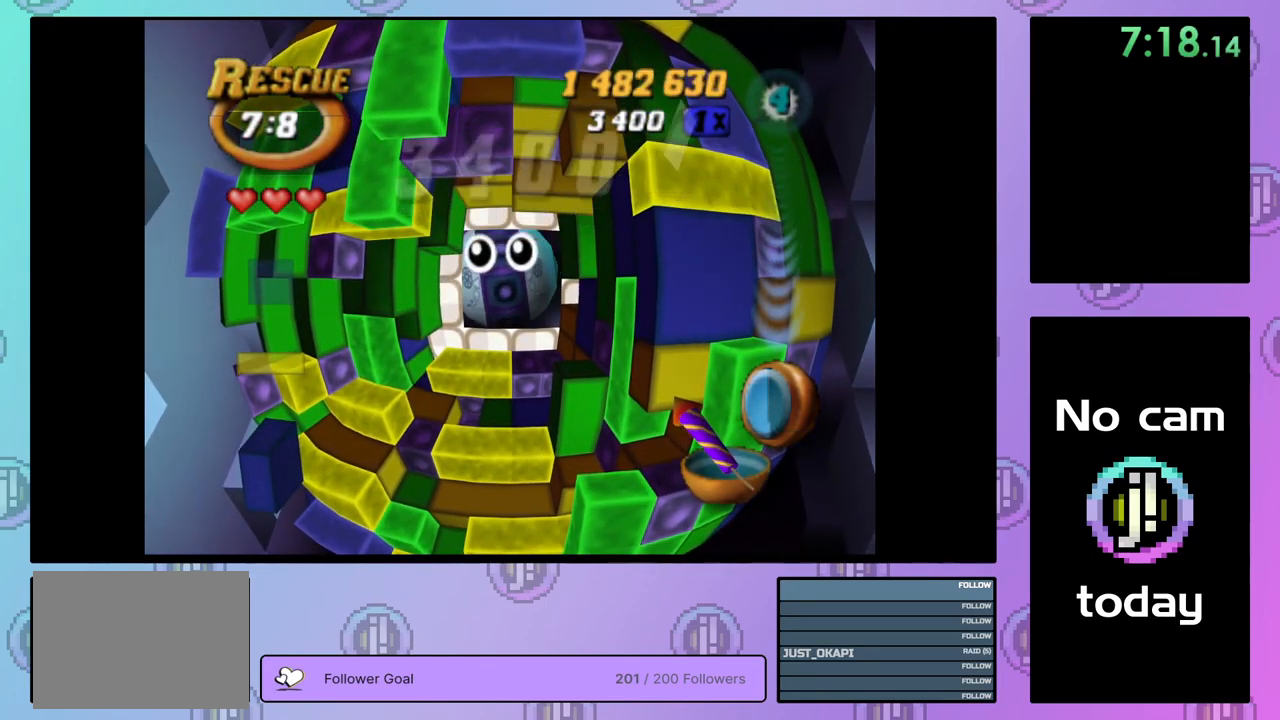
{"buttons": ["CROSS", "SQUARE", "TRIANGLE"], "right_stick": "center", "events": [[17, "TRIANGLE", "down"], [33, "CROSS", "down"], [33, "SQUARE", "down"], [117, "CROSS", "up"], [117, "SQUARE", "up"], [133, "TRIANGLE", "up"], [183, "CROSS", "down"], [183, "SQUARE", "down"], [183, "TRIANGLE", "down"], [267, "CROSS", "up"], [267, "SQUARE", "up"], [267, "TRIANGLE", "up"], [333, "CROSS", "down"], [333, "TRIANGLE", "down"], [350, "SQUARE", "down"], [400, "SQUARE", "up"], [417, "CROSS", "up"], [417, "TRIANGLE", "up"], [483, "CROSS", "down"], [483, "TRIANGLE", "down"], [500, "SQUARE", "down"]]}
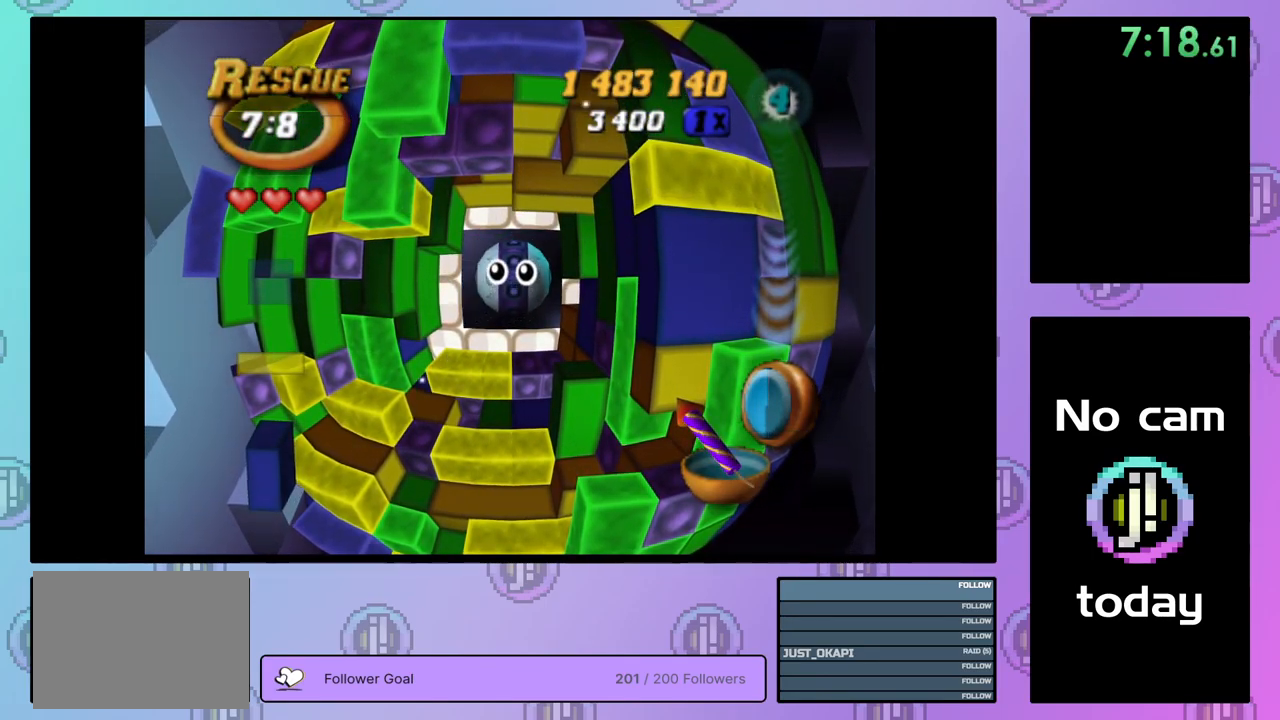
{"buttons": ["CROSS", "SQUARE", "TRIANGLE"], "right_stick": "center", "events": [[83, "CROSS", "up"], [83, "SQUARE", "up"], [83, "TRIANGLE", "up"], [150, "CROSS", "down"], [150, "TRIANGLE", "down"], [167, "SQUARE", "down"], [233, "SQUARE", "up"], [250, "CROSS", "up"], [250, "TRIANGLE", "up"], [300, "TRIANGLE", "down"], [317, "CROSS", "down"], [384, "CROSS", "up"], [384, "TRIANGLE", "up"], [417, "TRIANGLE", "down"], [450, "CROSS", "down"], [467, "SQUARE", "down"]]}
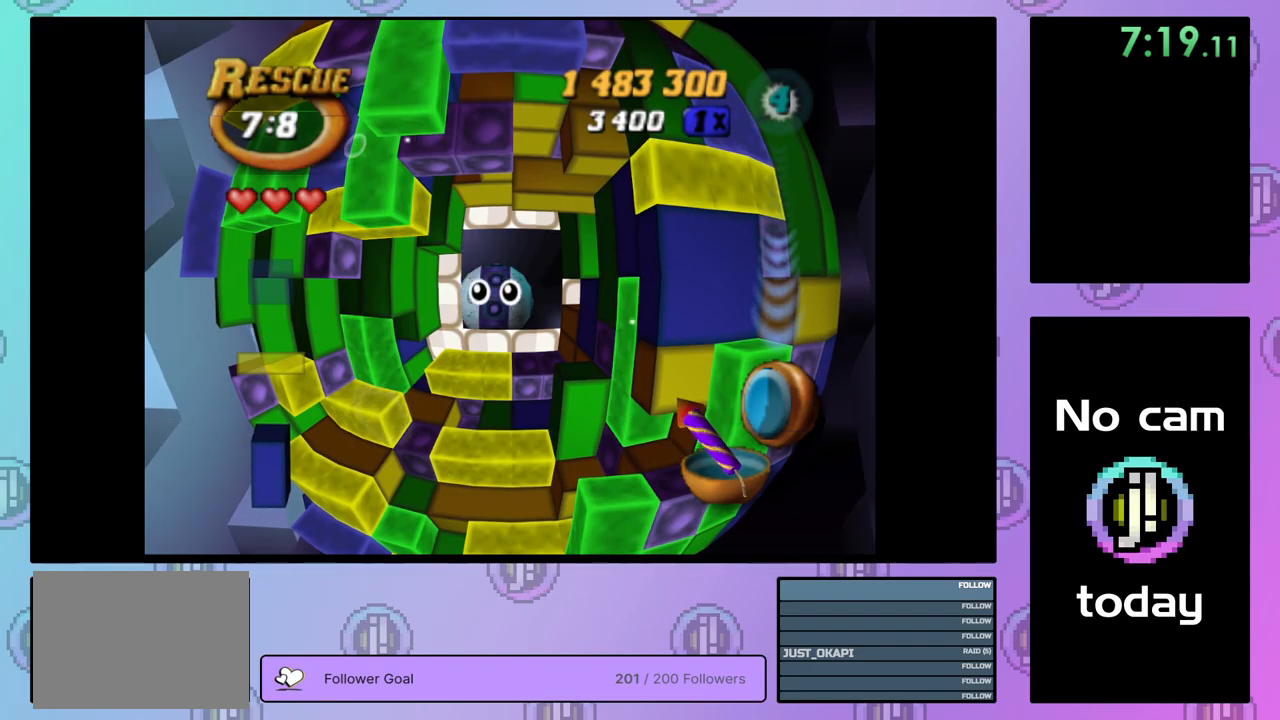
{"buttons": [], "right_stick": "center", "events": [[17, "SQUARE", "up"], [34, "CROSS", "up"], [34, "TRIANGLE", "up"], [100, "CROSS", "down"], [100, "SQUARE", "down"], [100, "TRIANGLE", "down"], [184, "SQUARE", "up"], [200, "CROSS", "up"], [200, "TRIANGLE", "up"], [250, "CROSS", "down"], [250, "SQUARE", "down"], [250, "TRIANGLE", "down"], [300, "SQUARE", "up"], [317, "TRIANGLE", "up"], [334, "CROSS", "up"], [400, "CROSS", "down"], [400, "TRIANGLE", "down"], [417, "SQUARE", "down"], [484, "SQUARE", "up"], [500, "CROSS", "up"], [500, "TRIANGLE", "up"]]}
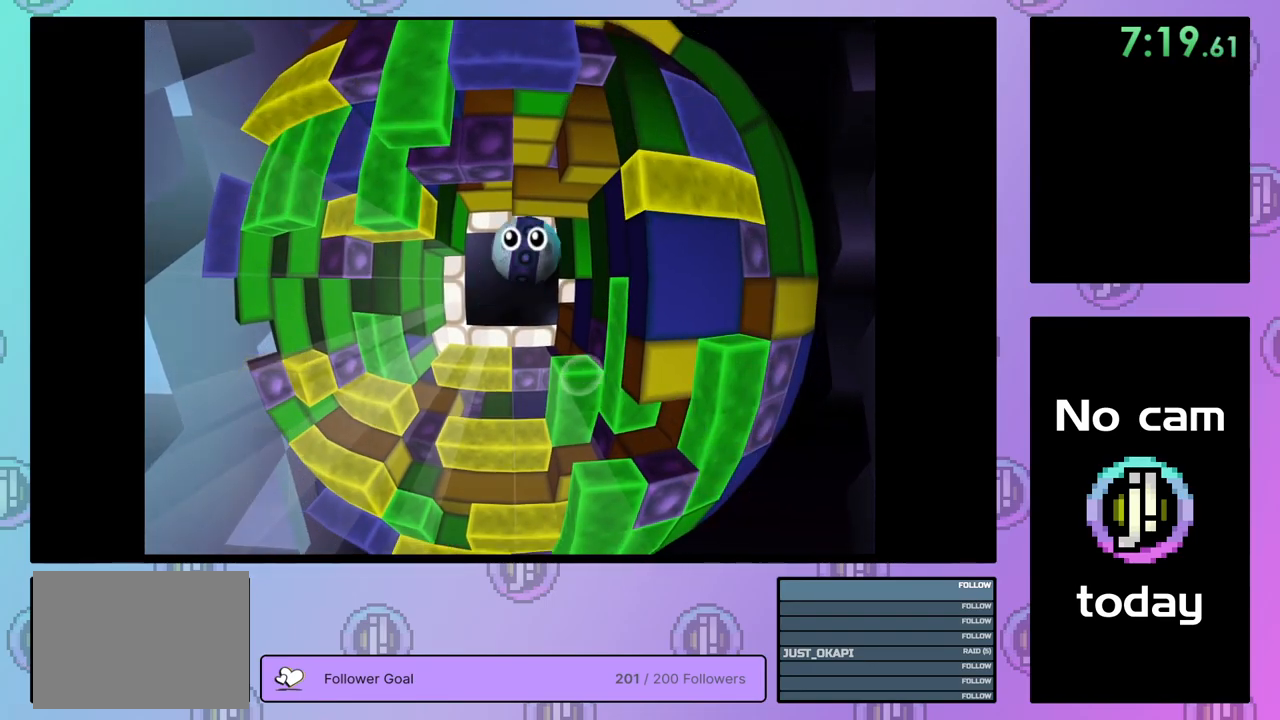
{"buttons": [], "right_stick": "center", "events": [[34, "CROSS", "down"], [50, "SQUARE", "down"], [84, "TRIANGLE", "down"], [134, "CROSS", "up"], [134, "SQUARE", "up"], [134, "TRIANGLE", "up"], [200, "CROSS", "down"], [217, "SQUARE", "down"], [217, "TRIANGLE", "down"], [300, "CROSS", "up"], [300, "SQUARE", "up"], [300, "TRIANGLE", "up"], [367, "CROSS", "down"], [367, "TRIANGLE", "down"], [450, "CROSS", "up"], [450, "TRIANGLE", "up"]]}
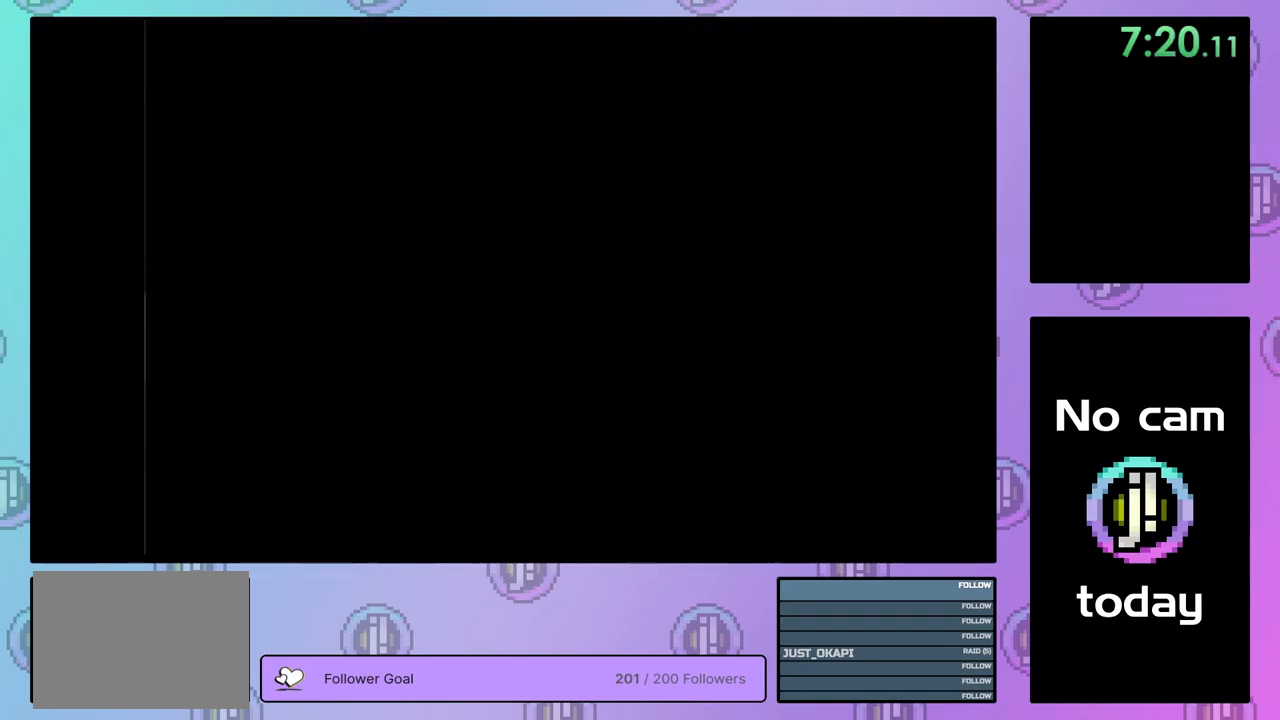
{"buttons": ["CROSS", "SQUARE", "TRIANGLE"], "right_stick": "center", "events": [[17, "CROSS", "down"], [17, "SQUARE", "down"], [17, "TRIANGLE", "down"], [100, "SQUARE", "up"], [100, "TRIANGLE", "up"], [117, "CROSS", "up"], [167, "CROSS", "down"], [184, "SQUARE", "down"], [184, "TRIANGLE", "down"], [267, "CROSS", "up"], [267, "SQUARE", "up"], [267, "TRIANGLE", "up"], [334, "CROSS", "down"], [334, "TRIANGLE", "down"], [367, "SQUARE", "down"], [417, "CROSS", "up"], [417, "SQUARE", "up"], [450, "TRIANGLE", "up"], [500, "CROSS", "down"], [500, "SQUARE", "down"], [500, "TRIANGLE", "down"]]}
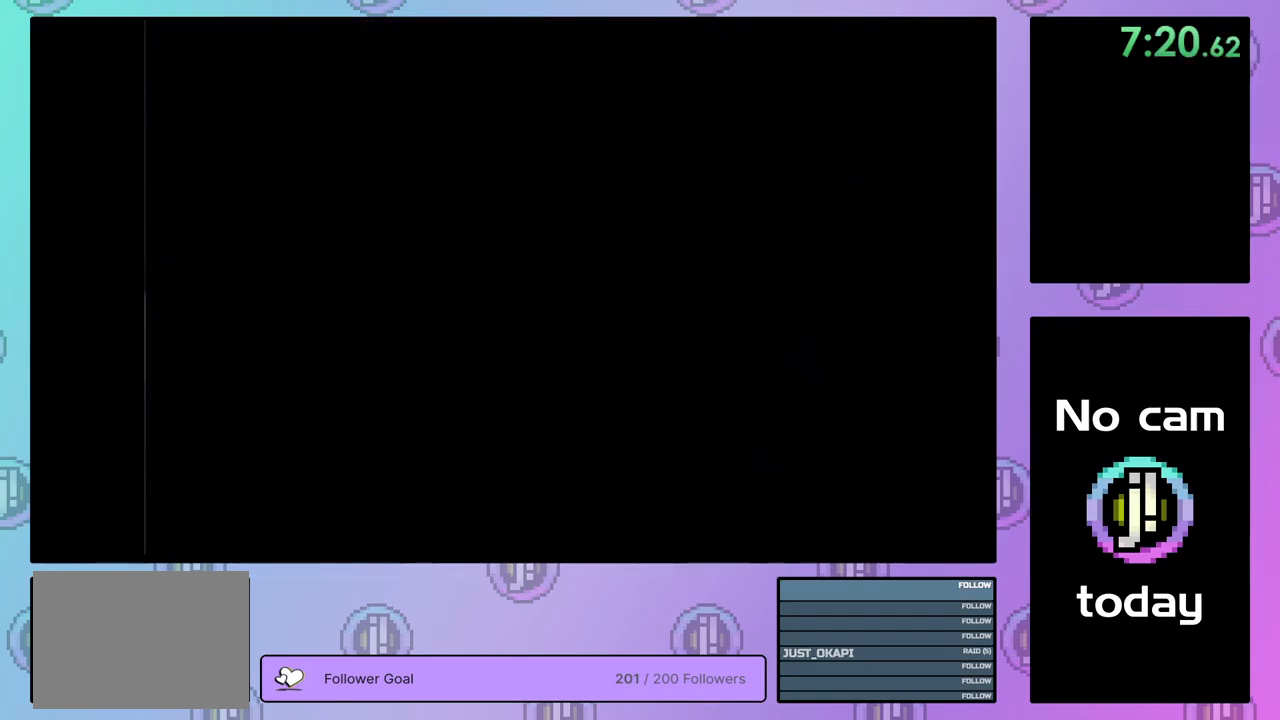
{"buttons": ["CROSS"], "right_stick": "center", "events": [[67, "SQUARE", "up"], [67, "TRIANGLE", "up"], [84, "CROSS", "up"], [134, "CROSS", "down"], [134, "SQUARE", "down"], [134, "TRIANGLE", "down"], [217, "SQUARE", "up"], [234, "CROSS", "up"], [234, "TRIANGLE", "up"], [284, "CROSS", "down"], [300, "SQUARE", "down"], [317, "TRIANGLE", "down"], [367, "CROSS", "up"], [367, "SQUARE", "up"], [367, "TRIANGLE", "up"], [417, "CROSS", "down"], [417, "TRIANGLE", "down"], [434, "SQUARE", "down"], [500, "SQUARE", "up"], [500, "TRIANGLE", "up"]]}
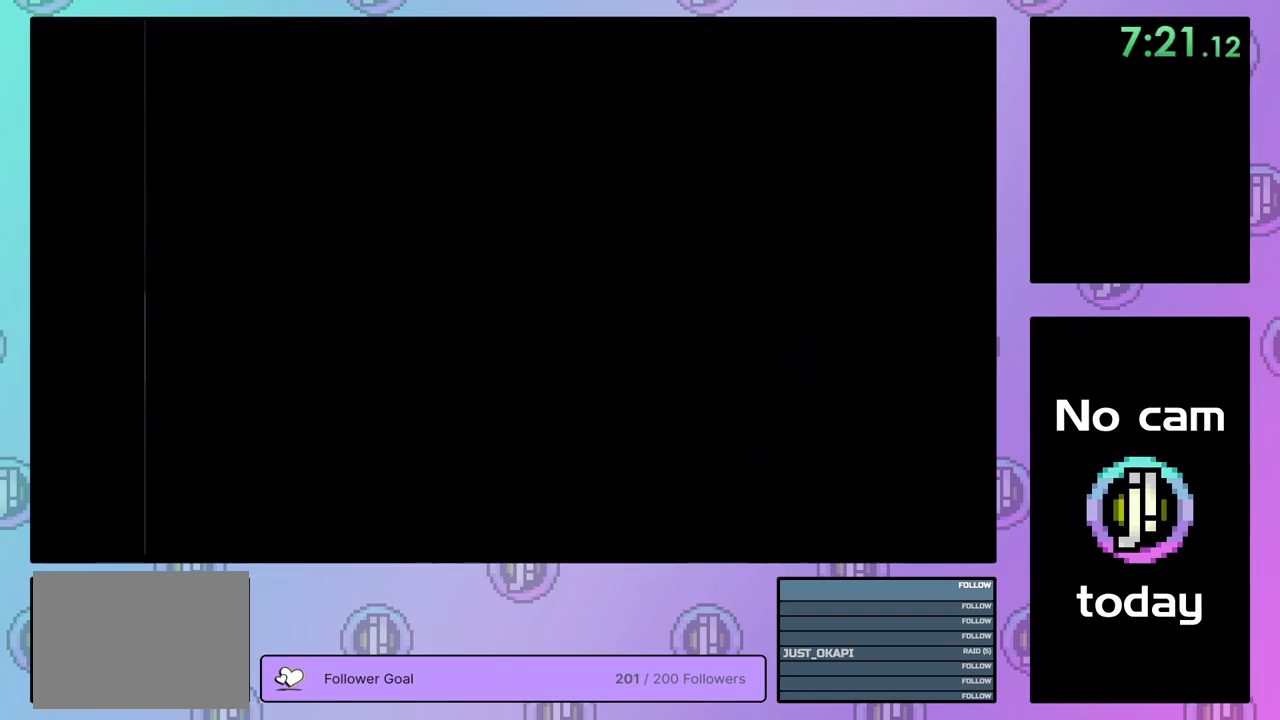
{"buttons": [], "right_stick": "center", "events": [[17, "CROSS", "up"], [84, "CROSS", "down"], [84, "SQUARE", "down"], [84, "TRIANGLE", "down"], [150, "SQUARE", "up"], [150, "TRIANGLE", "up"], [167, "CROSS", "up"], [217, "CROSS", "down"], [217, "SQUARE", "down"], [217, "TRIANGLE", "down"], [300, "CROSS", "up"], [300, "SQUARE", "up"], [300, "TRIANGLE", "up"], [350, "CROSS", "down"], [350, "SQUARE", "down"], [350, "TRIANGLE", "down"], [417, "CROSS", "up"], [417, "SQUARE", "up"], [417, "TRIANGLE", "up"]]}
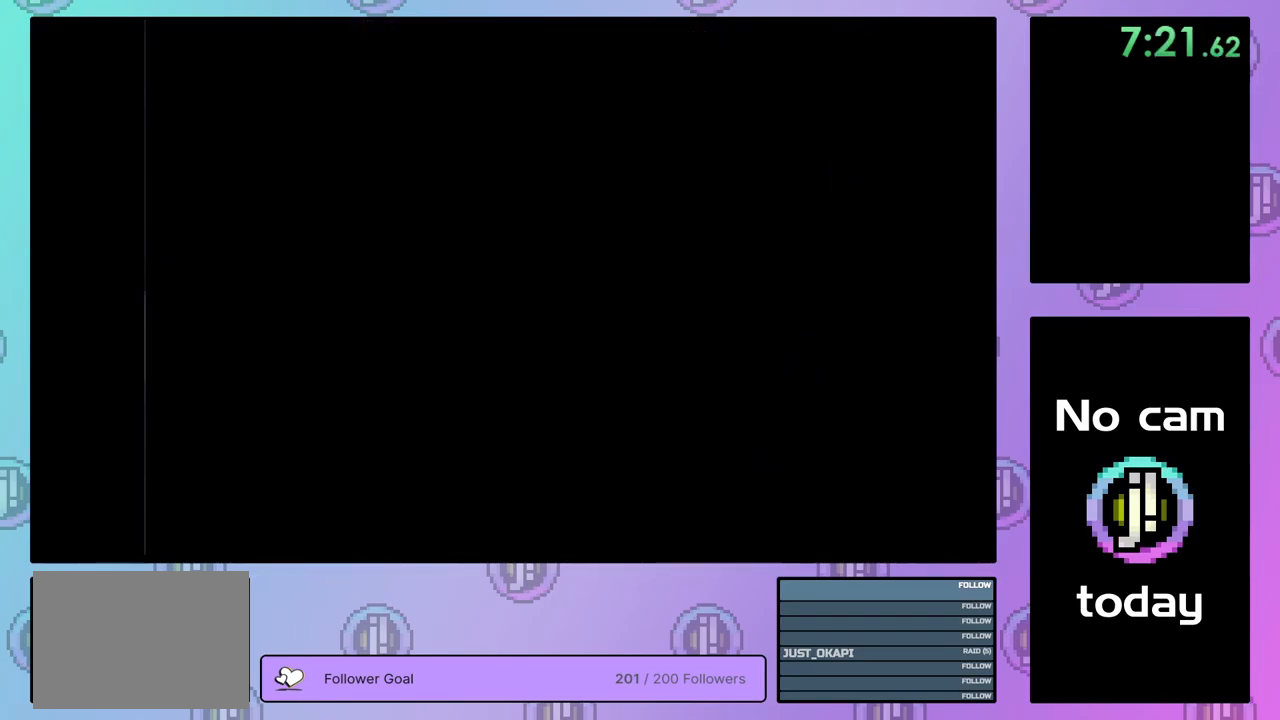
{"buttons": [], "right_stick": "center", "events": []}
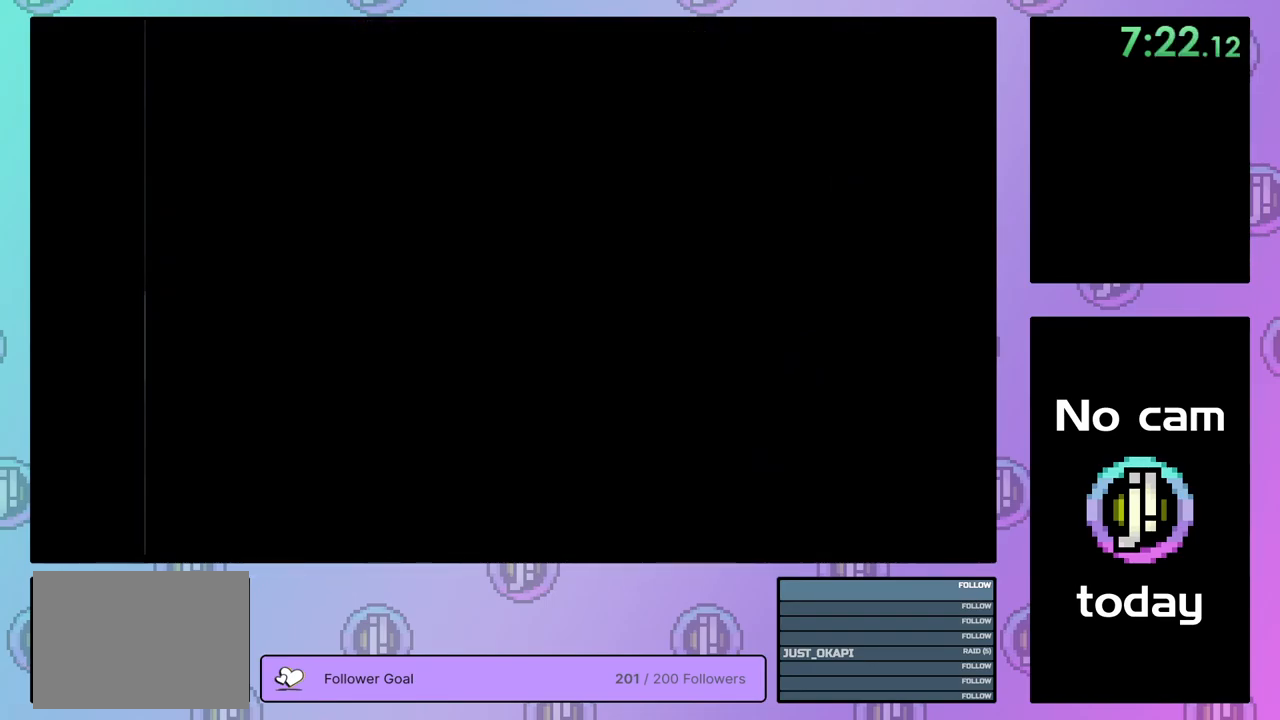
{"buttons": ["CROSS", "TRIANGLE"], "right_stick": "center", "events": [[500, "CROSS", "down"], [500, "TRIANGLE", "down"]]}
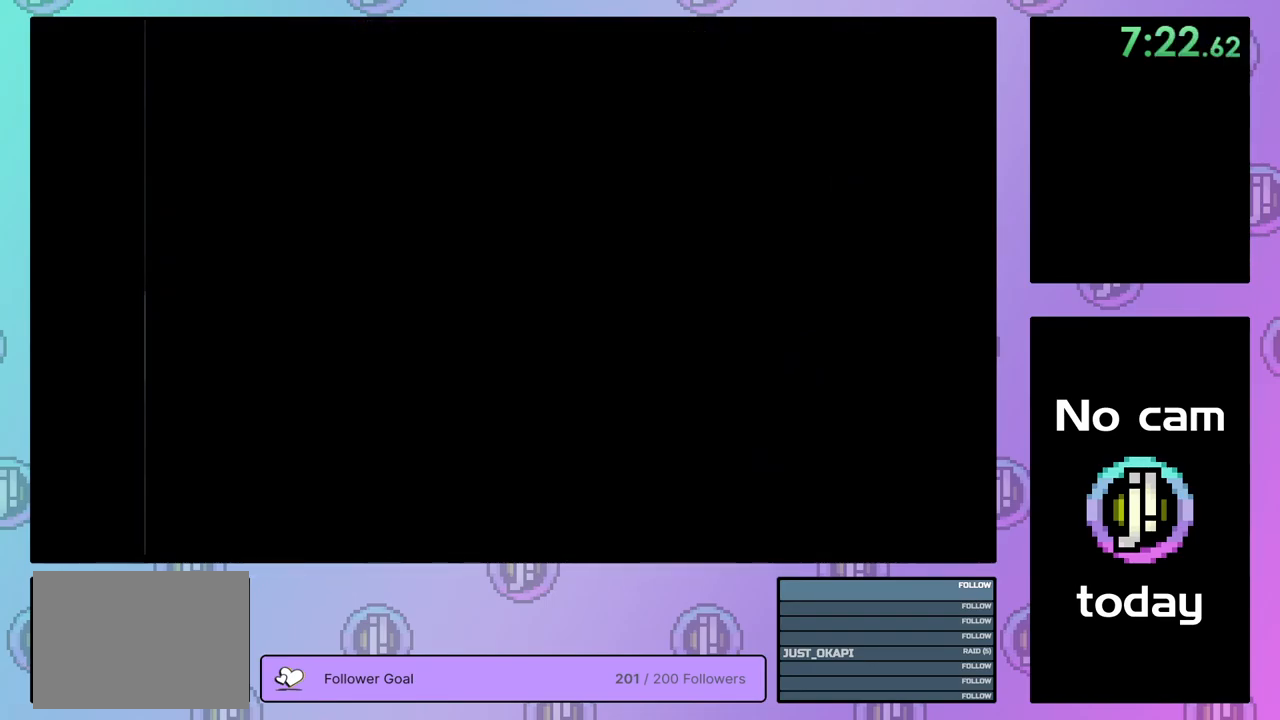
{"buttons": ["CROSS", "SQUARE"], "right_stick": "center", "events": [[84, "CROSS", "up"], [84, "TRIANGLE", "up"], [150, "CROSS", "down"], [150, "SQUARE", "down"], [234, "CROSS", "up"], [234, "SQUARE", "up"], [300, "CIRCLE", "down"], [300, "TRIANGLE", "down"], [384, "CIRCLE", "up"], [400, "TRIANGLE", "up"], [467, "CROSS", "down"], [467, "SQUARE", "down"]]}